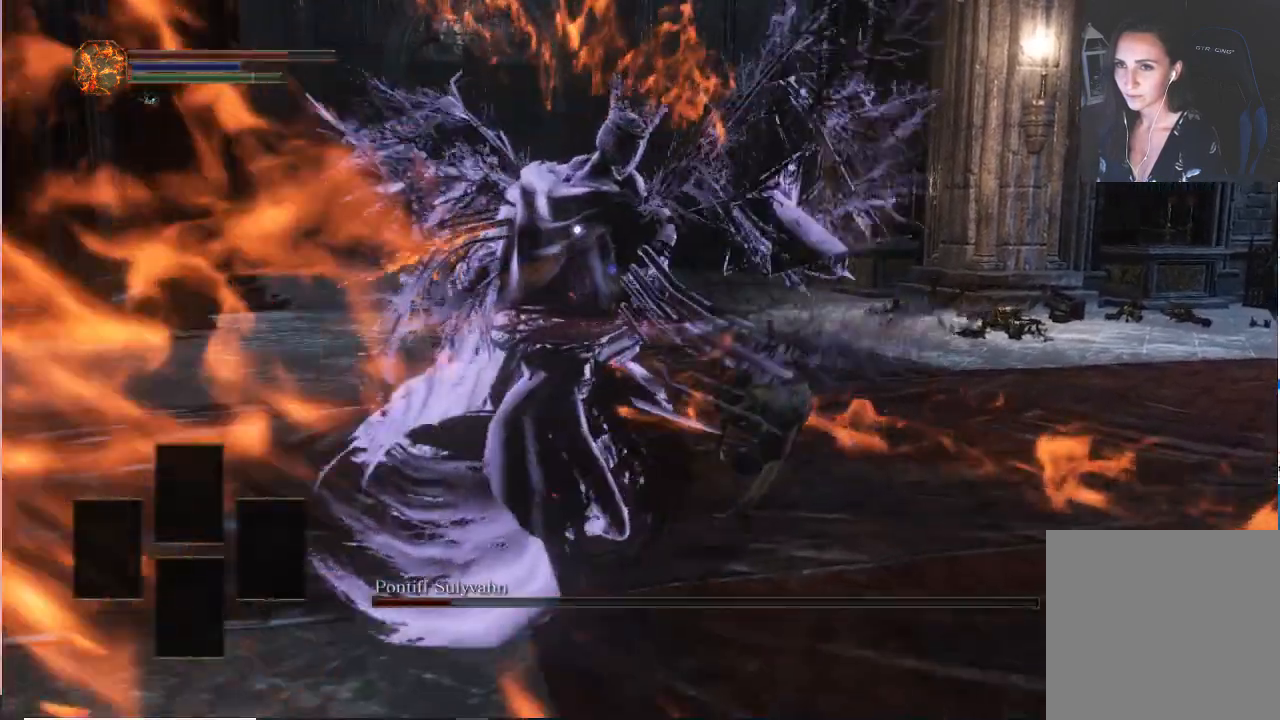
Gameplay with a controller (Xbox layout); each line is a JSON object with the inputs held at the frame after it. "events" lists button and stick changes between this image and that frame as [ms after this image, input, new state], when the widget could be followed in between. Not read: L3.
{"buttons": ["L2"], "left_stick": "up", "right_stick": "center", "events": [[250, "left_stick", "up"], [483, "L2", "down"]]}
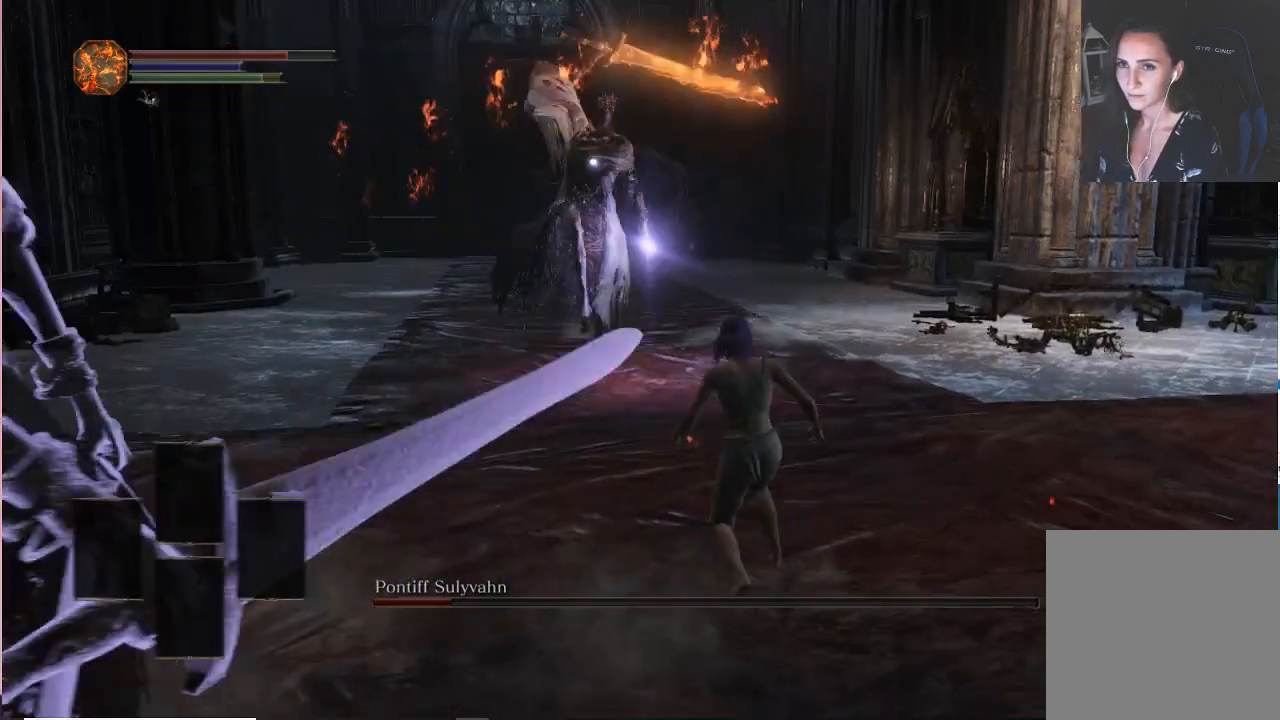
{"buttons": [], "left_stick": "up", "right_stick": "center"}
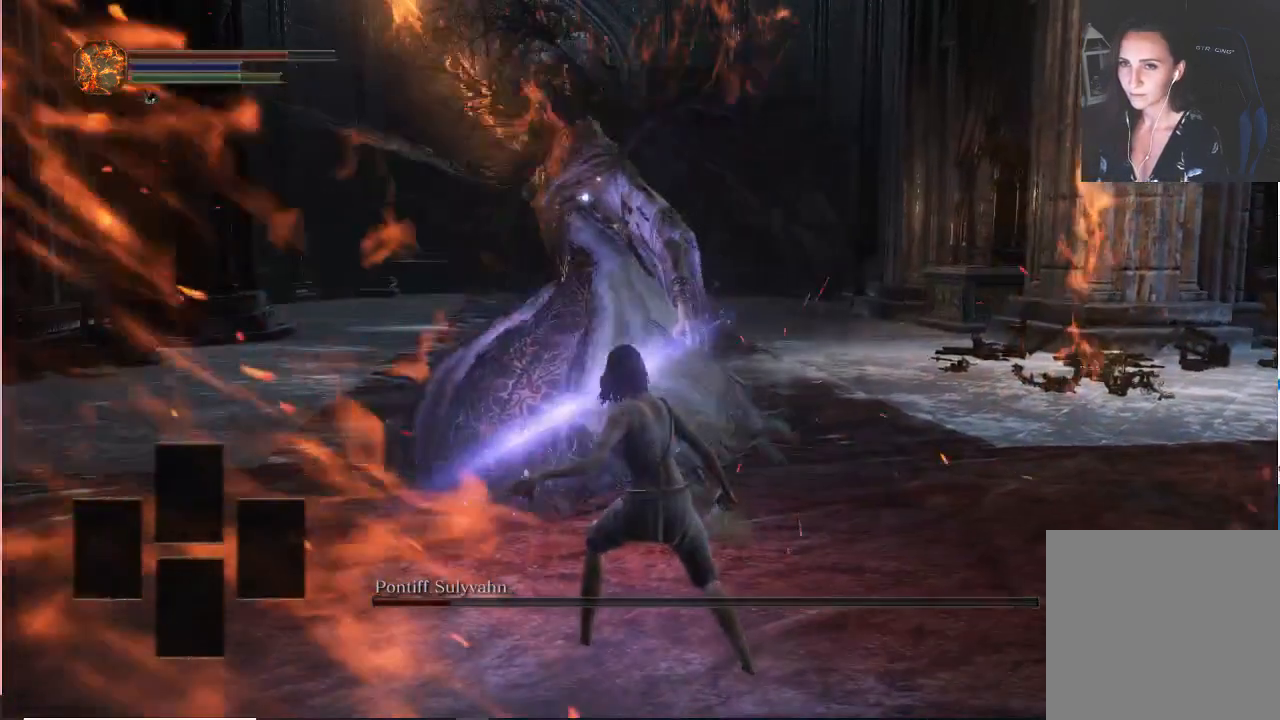
{"buttons": [], "left_stick": "up", "right_stick": "center", "events": []}
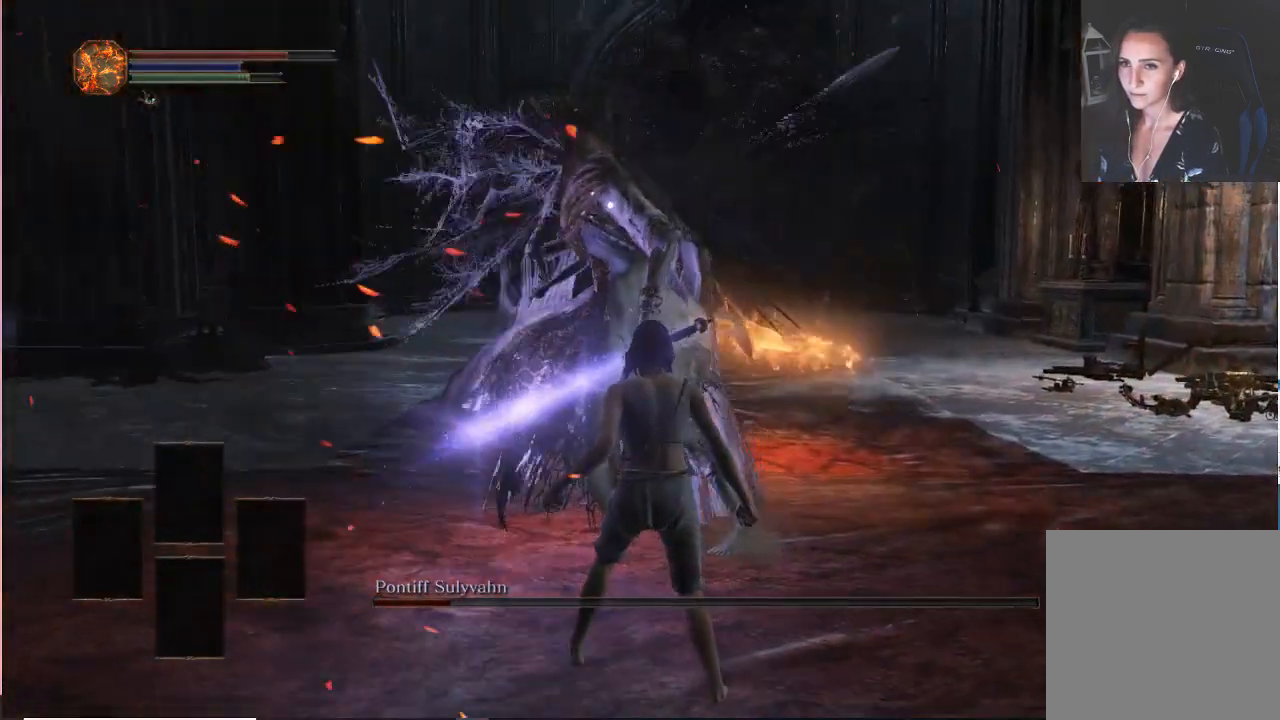
{"buttons": [], "left_stick": "up", "right_stick": "center", "events": [[383, "R1", "down"], [500, "R1", "up"]]}
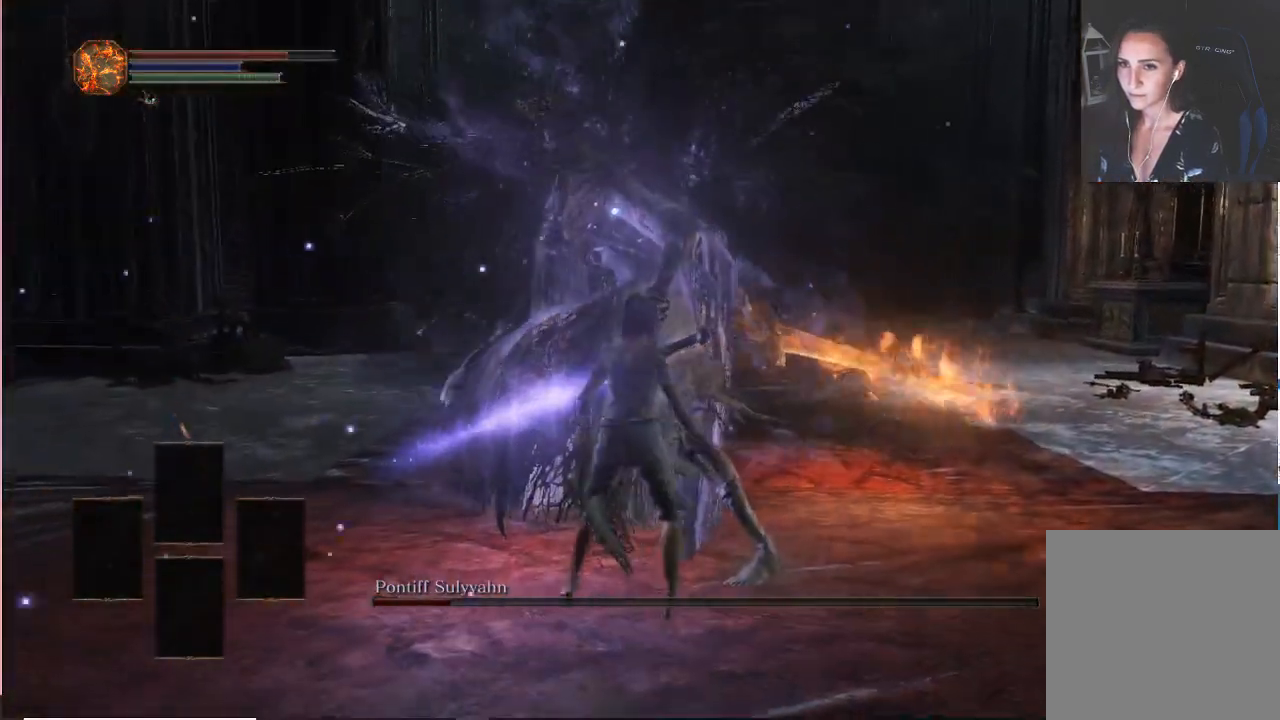
{"buttons": [], "left_stick": "center", "right_stick": "center", "events": [[183, "left_stick", "center"]]}
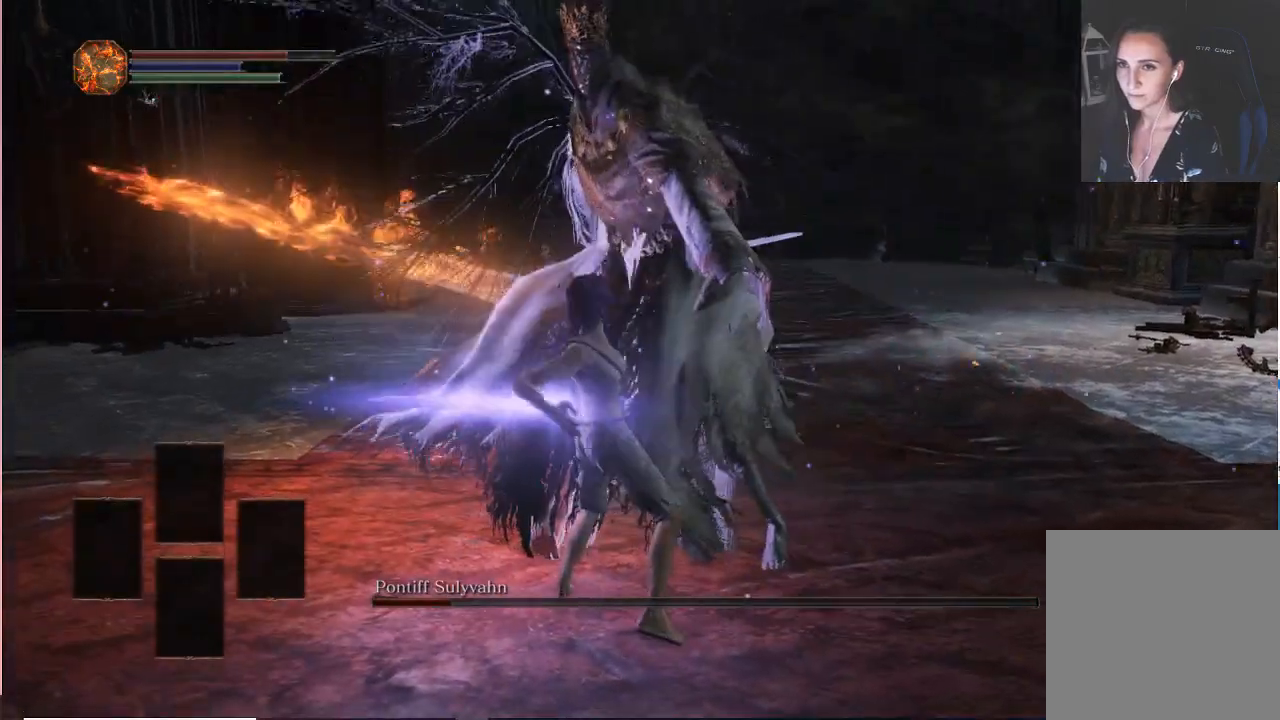
{"buttons": [], "left_stick": "center", "right_stick": "center", "events": []}
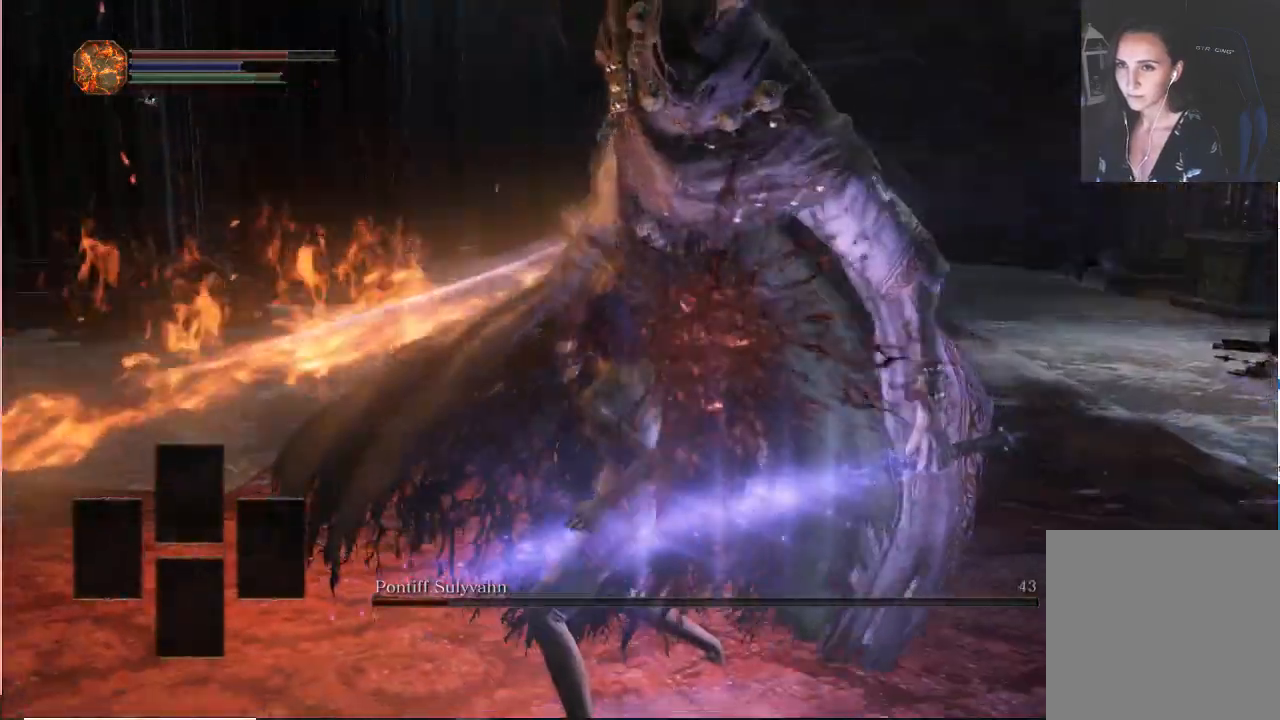
{"buttons": [], "left_stick": "center", "right_stick": "center", "events": []}
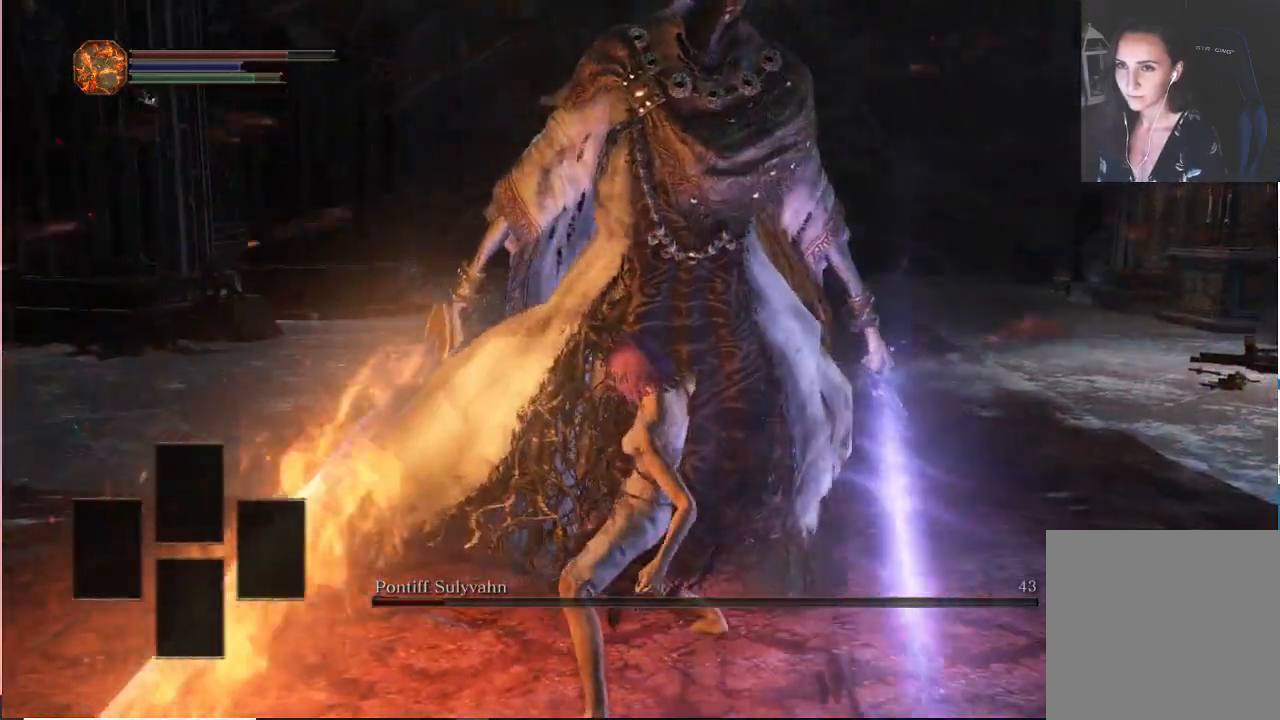
{"buttons": [], "left_stick": "center", "right_stick": "right", "events": [[200, "right_stick", "right"]]}